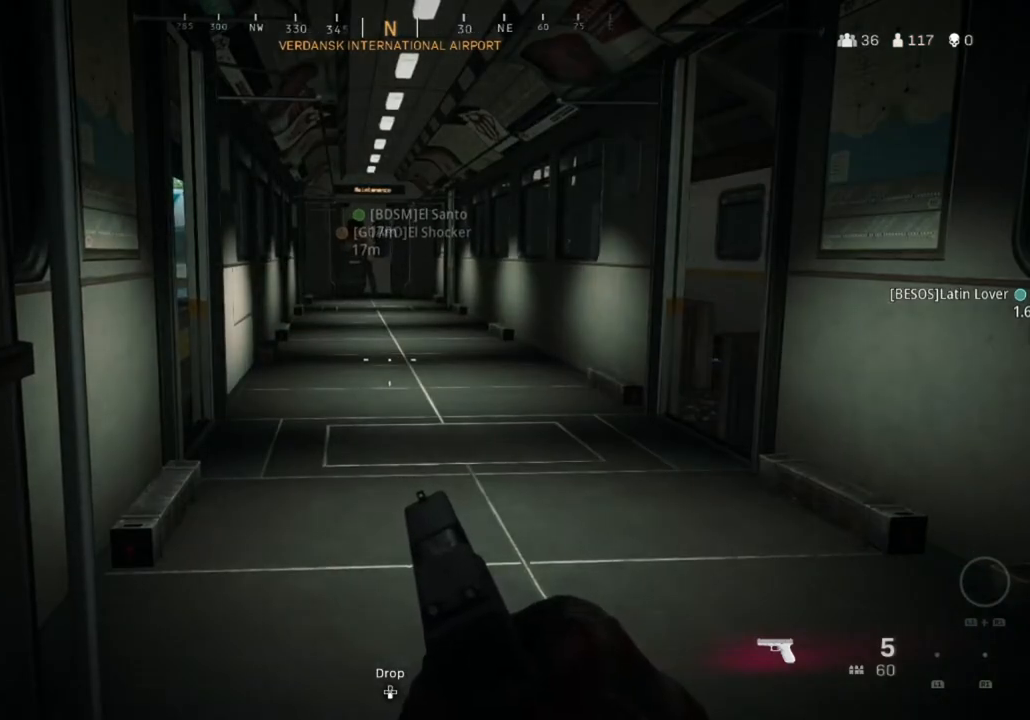
Gameplay with a controller (PlayStation layout); each line is a JSON object with the inputs held at the frame after it. "events" lists button and stick changes between this image and that frame as [ms after this image, input, new state], when the widget could be followed in between.
{"buttons": [], "left_stick": "center", "right_stick": "center", "events": []}
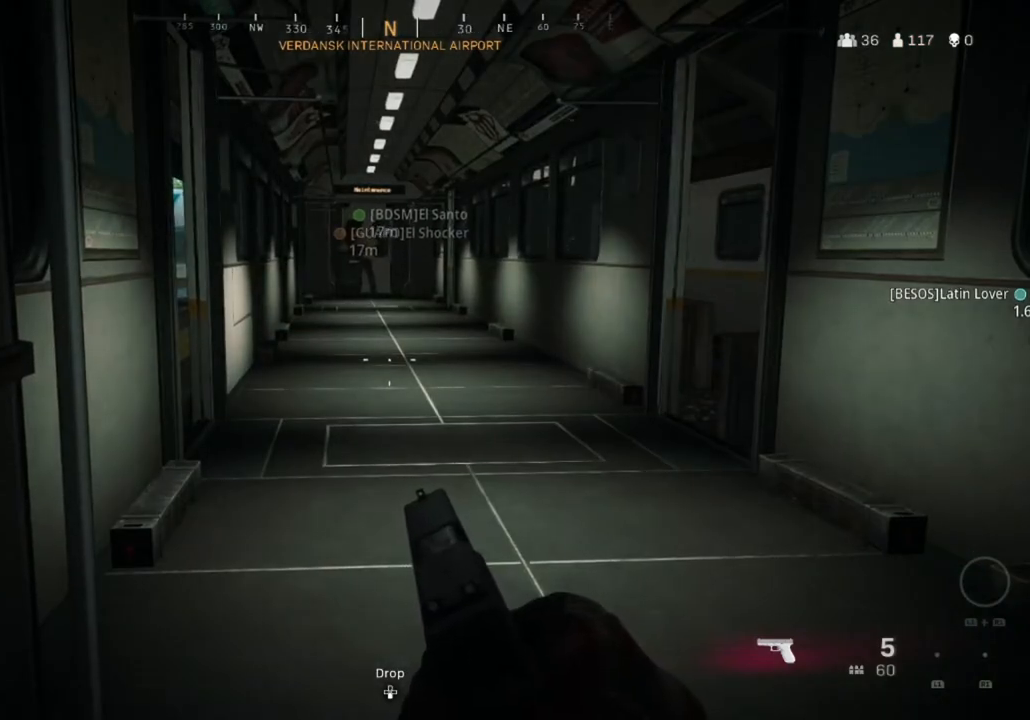
{"buttons": [], "left_stick": "center", "right_stick": "center", "events": []}
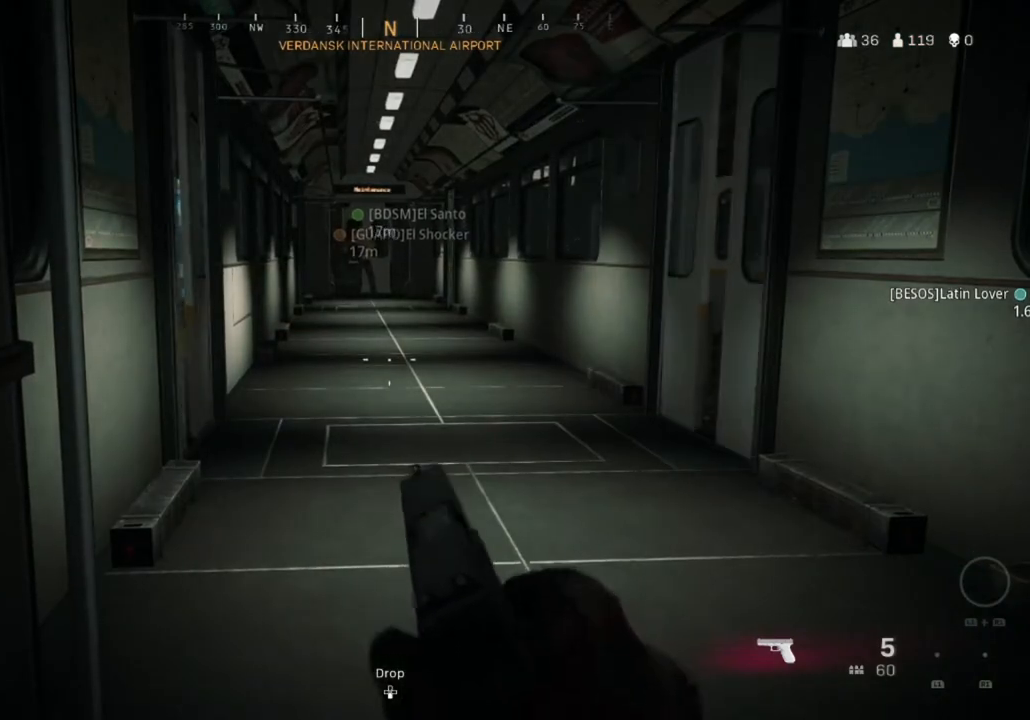
{"buttons": [], "left_stick": "center", "right_stick": "center", "events": []}
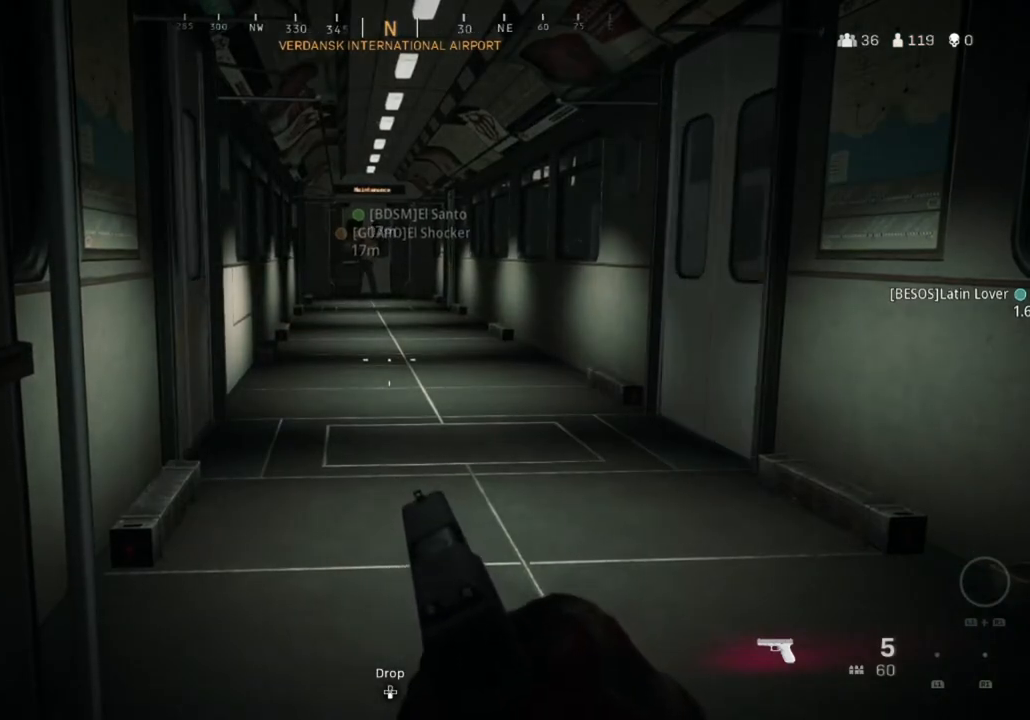
{"buttons": [], "left_stick": "center", "right_stick": "center", "events": []}
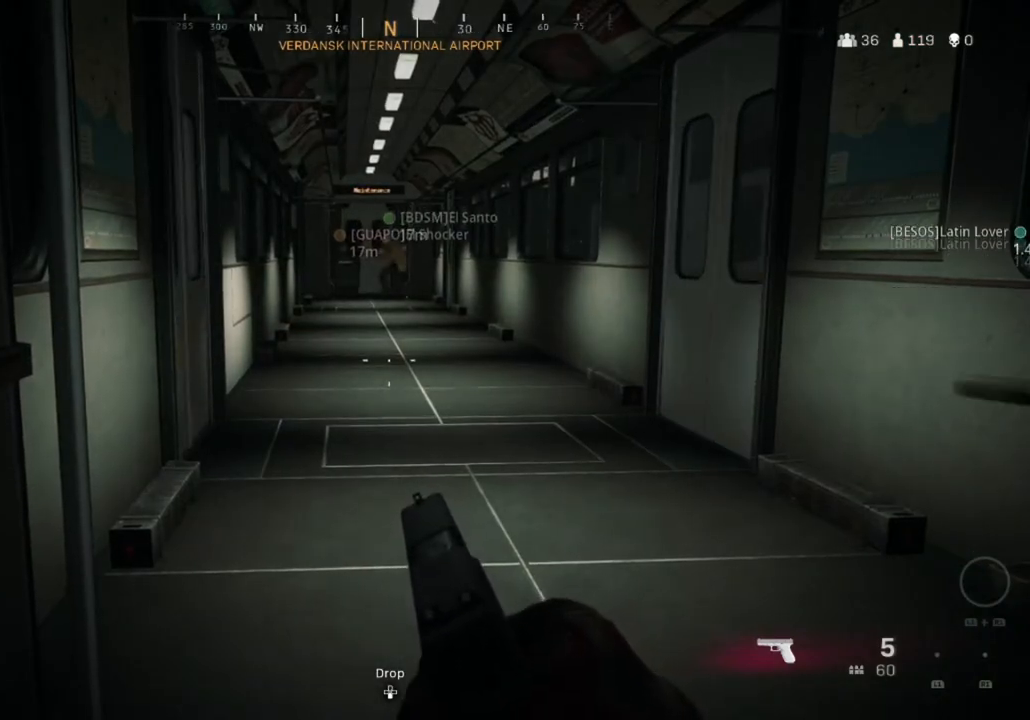
{"buttons": [], "left_stick": "center", "right_stick": "center", "events": []}
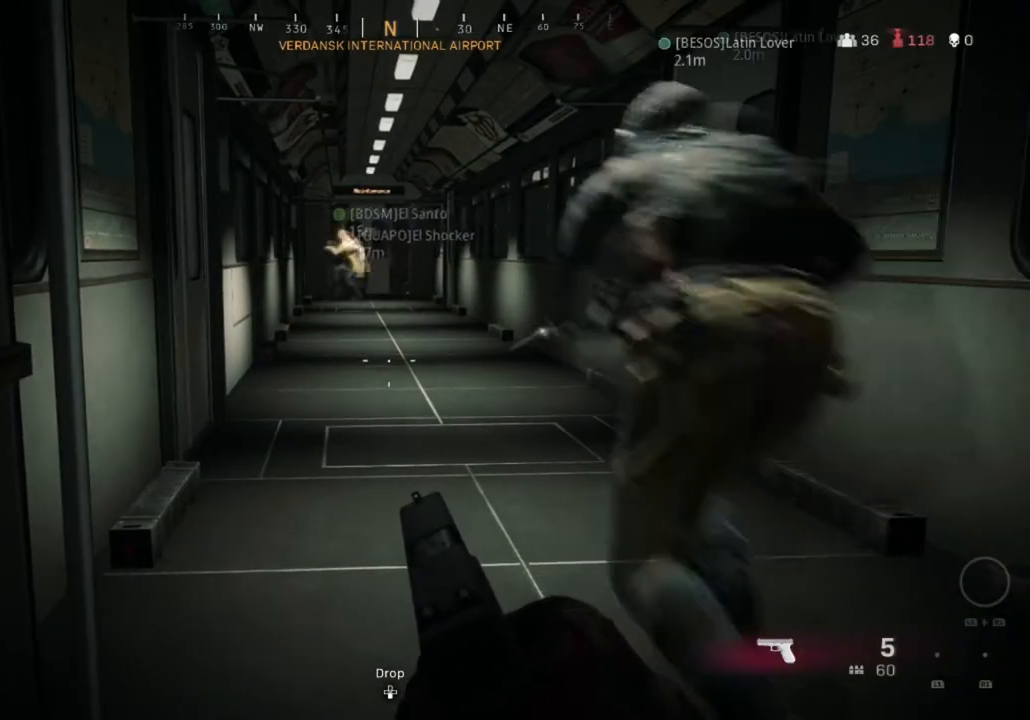
{"buttons": [], "left_stick": "center", "right_stick": "center", "events": []}
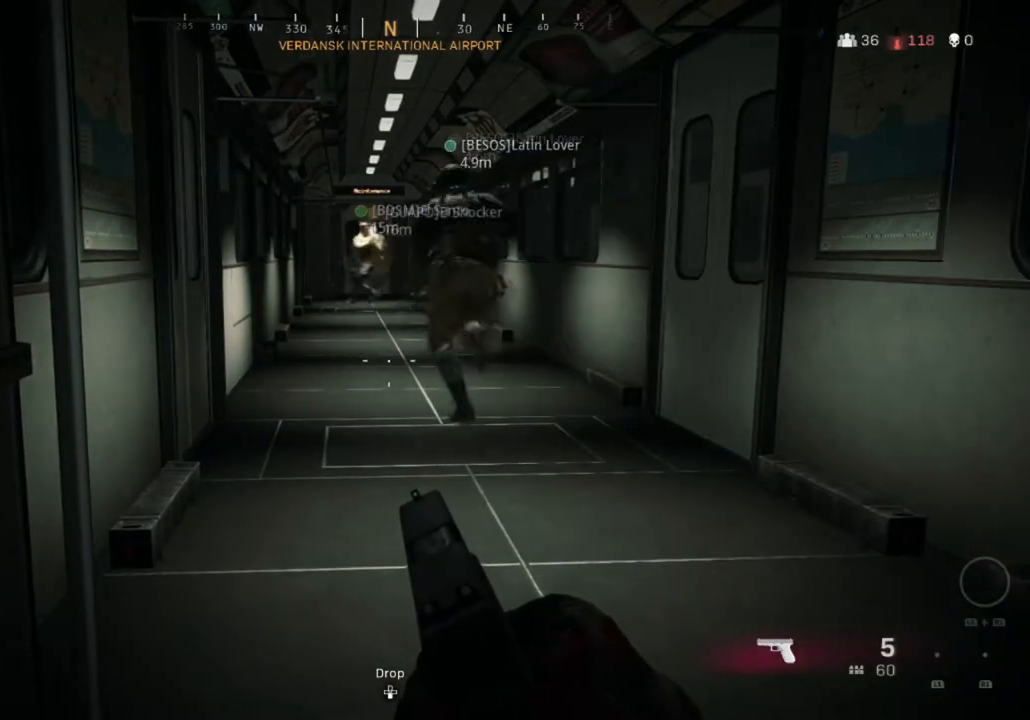
{"buttons": [], "left_stick": "up", "right_stick": "center", "events": [[266, "left_stick", "up"]]}
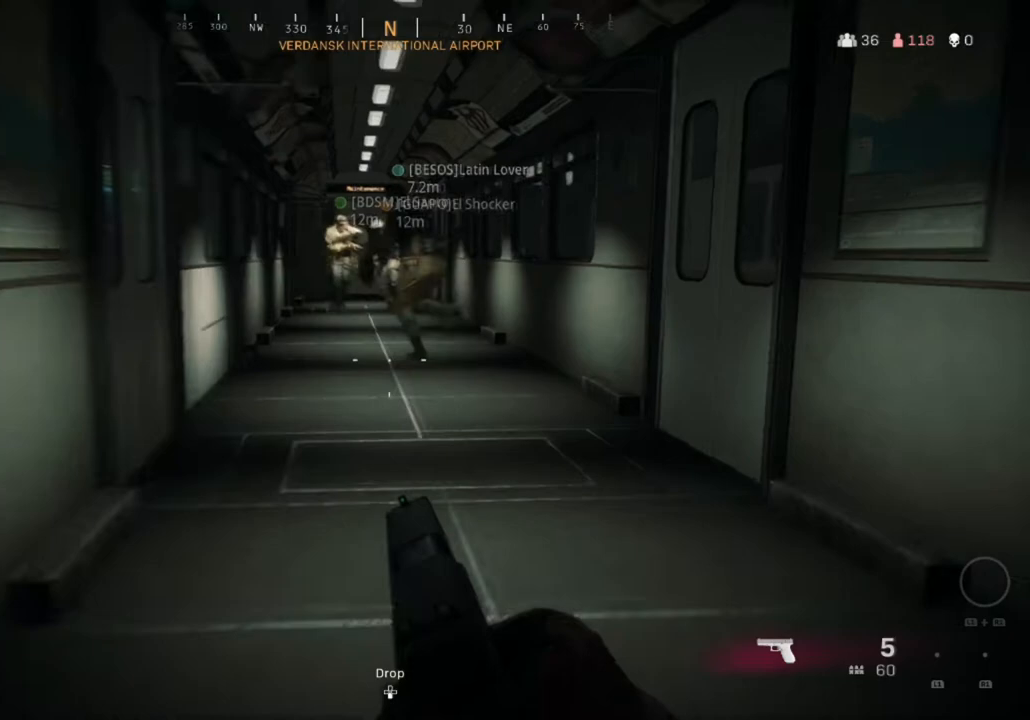
{"buttons": [], "left_stick": "up", "right_stick": "center", "events": [[133, "right_stick", "up"], [234, "L3", "down"], [267, "right_stick", "center"], [367, "L3", "up"]]}
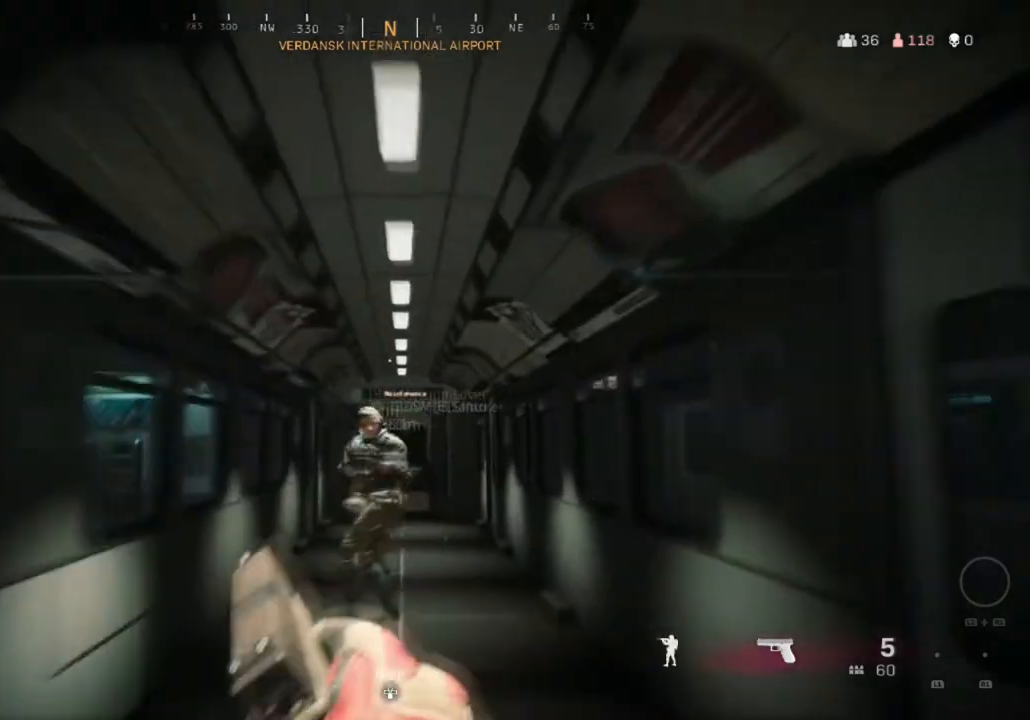
{"buttons": [], "left_stick": "up", "right_stick": "down-left", "events": [[101, "left_stick", "center"], [368, "left_stick", "up"], [401, "right_stick", "down-left"]]}
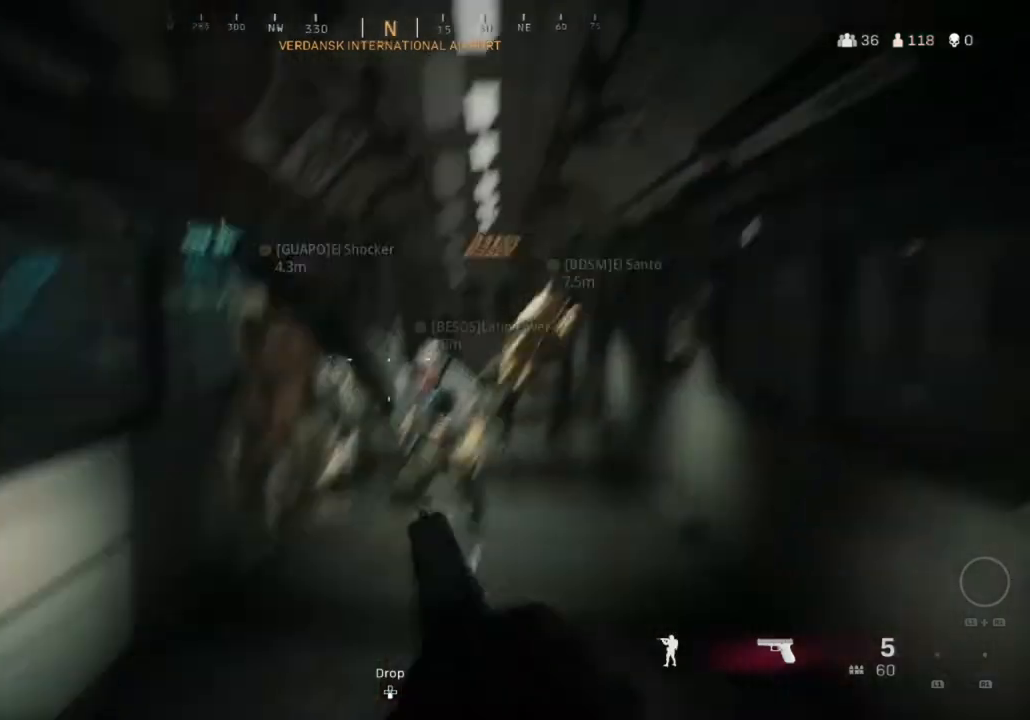
{"buttons": [], "left_stick": "up", "right_stick": "center", "events": [[33, "right_stick", "center"]]}
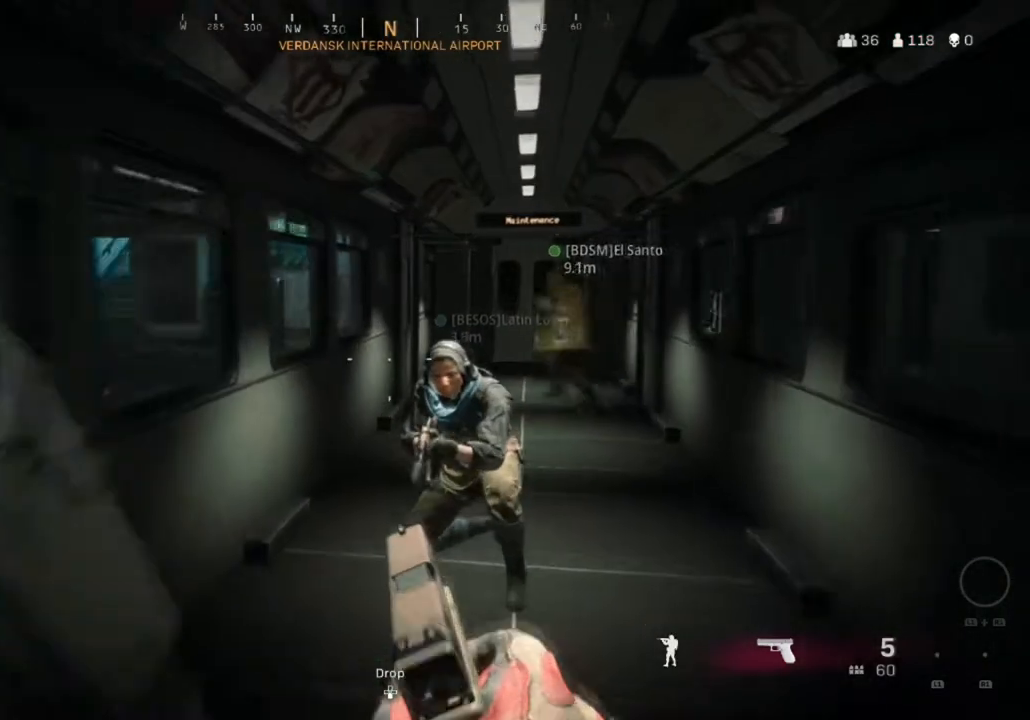
{"buttons": [], "left_stick": "center", "right_stick": "center", "events": [[333, "left_stick", "center"]]}
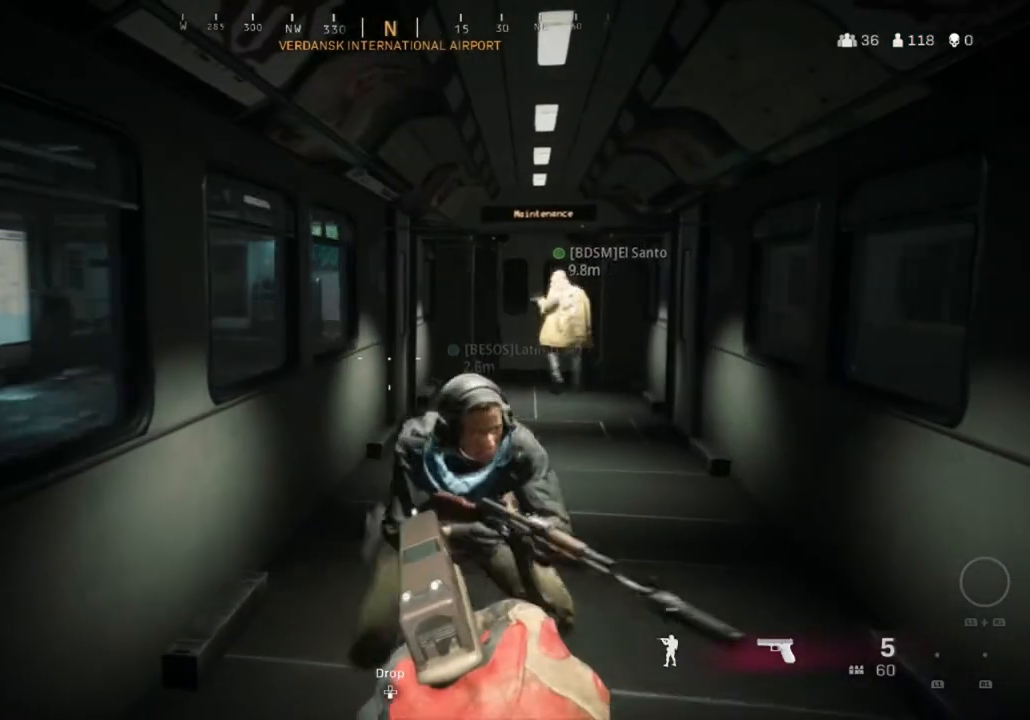
{"buttons": [], "left_stick": "center", "right_stick": "center", "events": []}
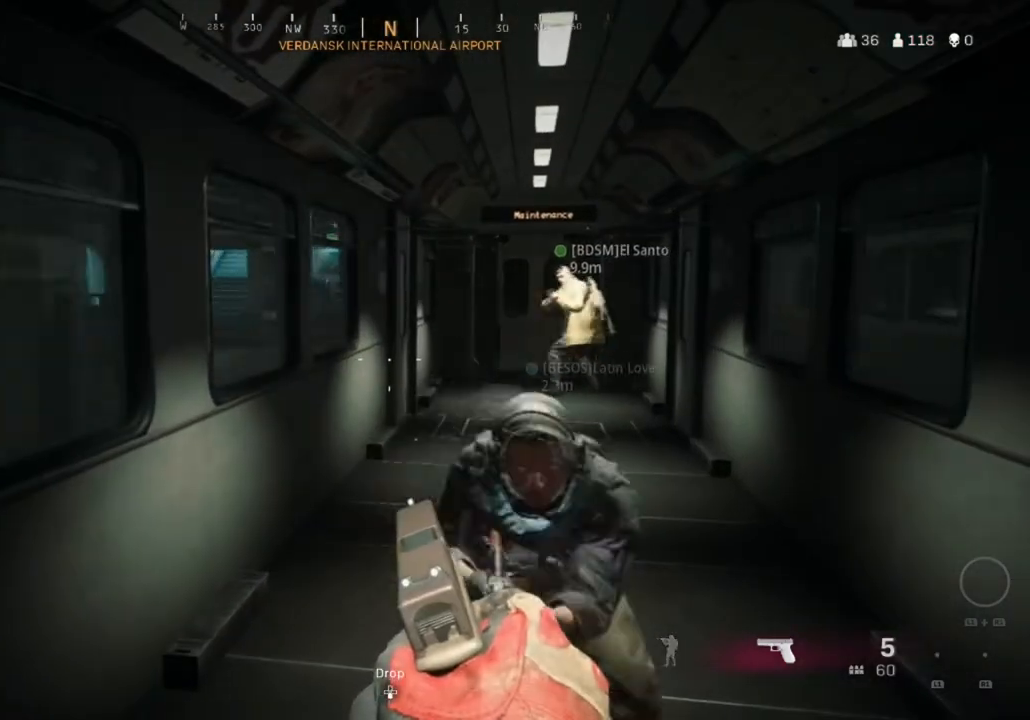
{"buttons": [], "left_stick": "center", "right_stick": "center", "events": []}
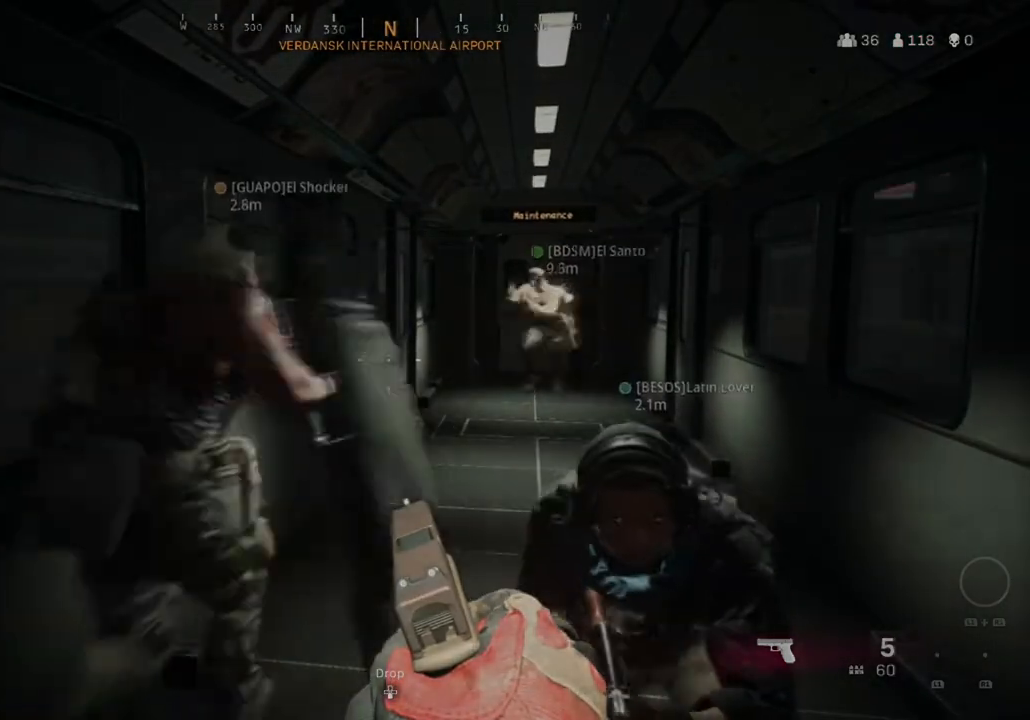
{"buttons": [], "left_stick": "center", "right_stick": "center", "events": []}
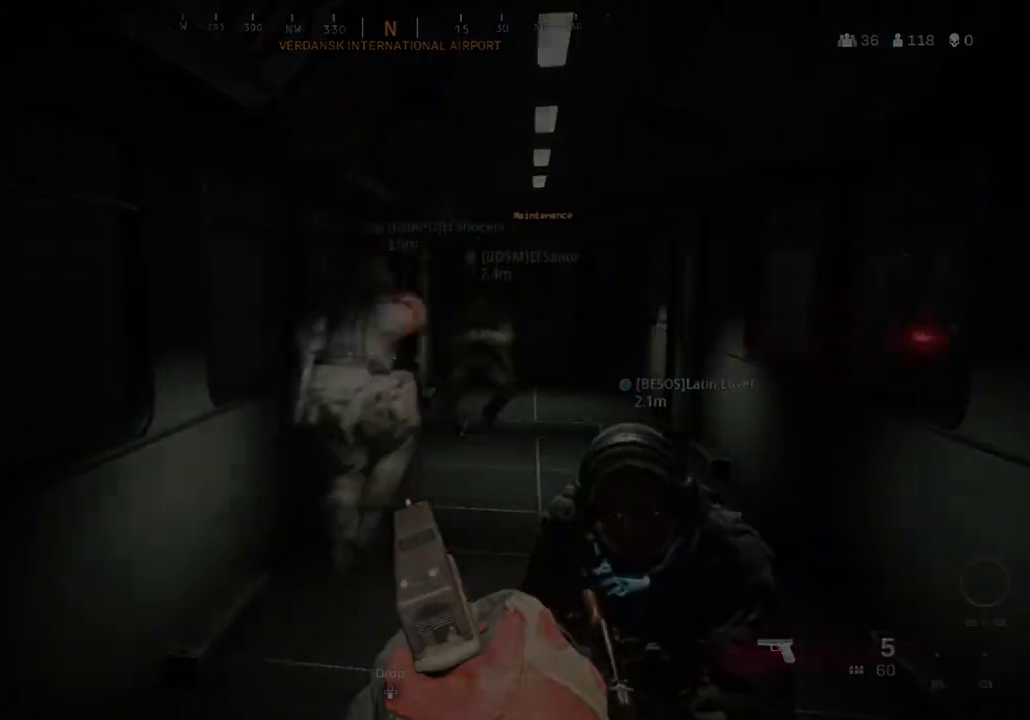
{"buttons": [], "left_stick": "center", "right_stick": "center", "events": []}
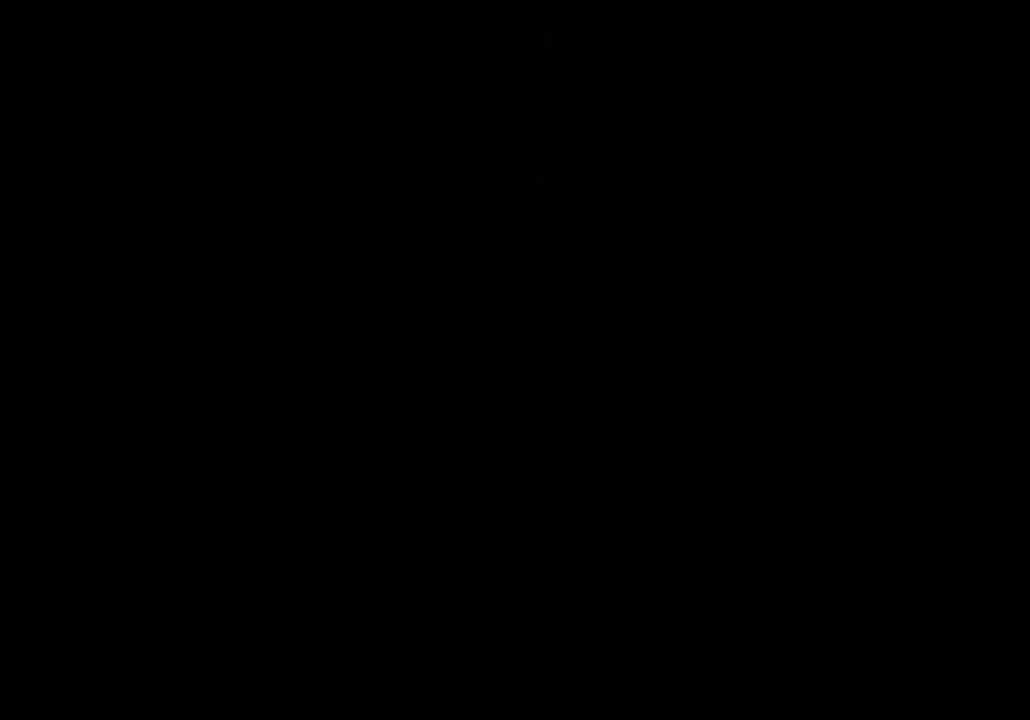
{"buttons": [], "left_stick": "center", "right_stick": "center", "events": []}
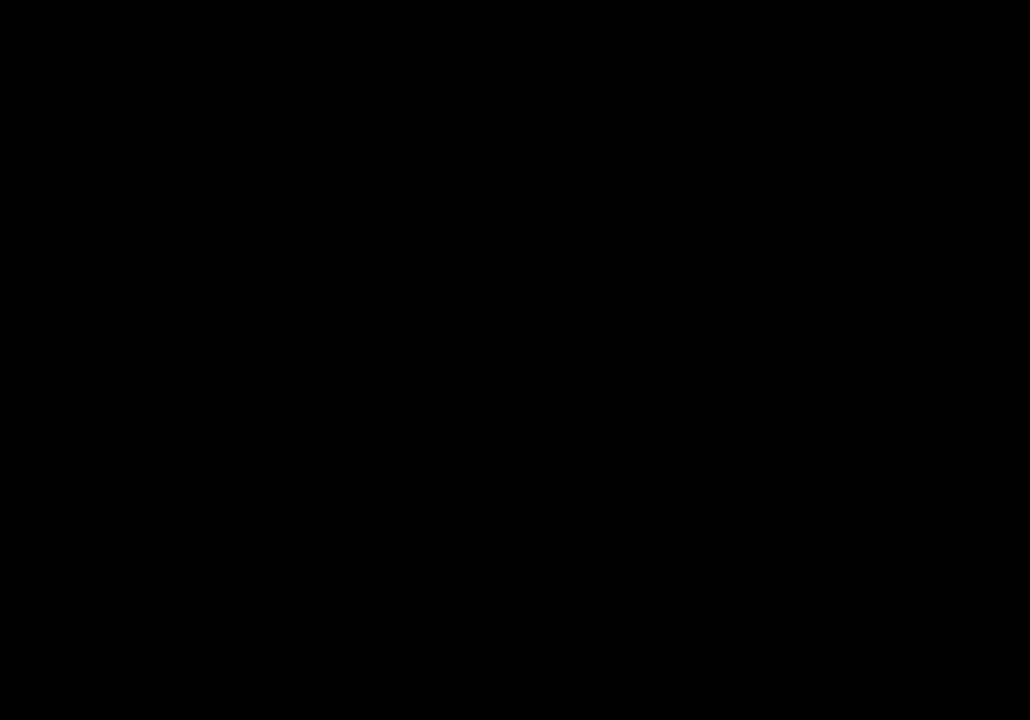
{"buttons": [], "left_stick": "center", "right_stick": "center", "events": []}
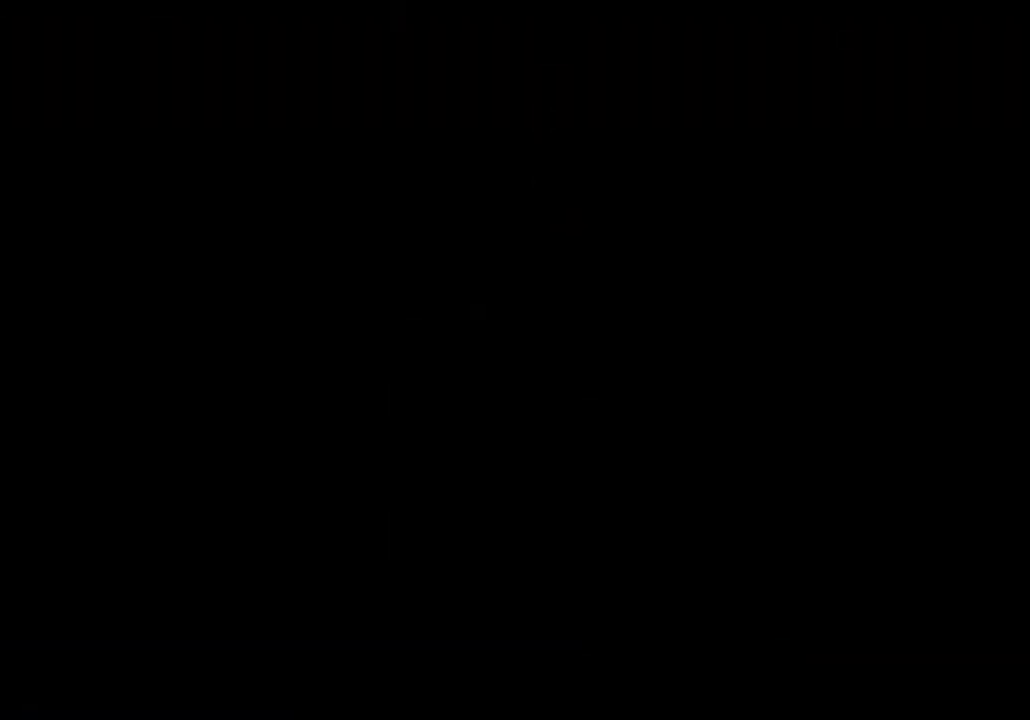
{"buttons": [], "left_stick": "center", "right_stick": "center", "events": []}
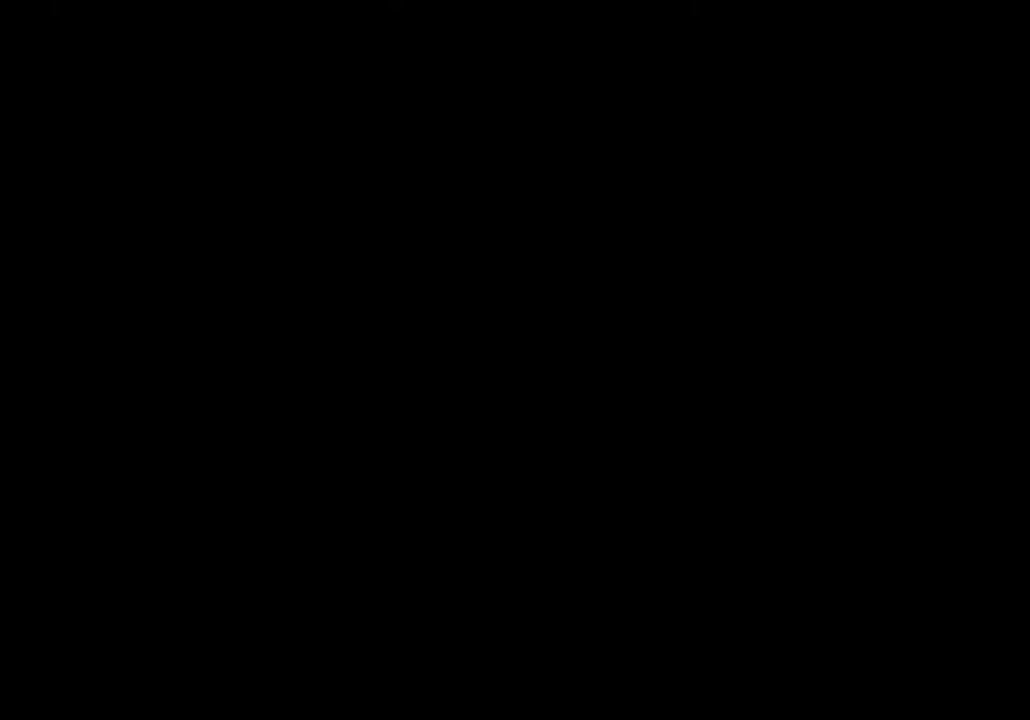
{"buttons": [], "left_stick": "center", "right_stick": "center", "events": []}
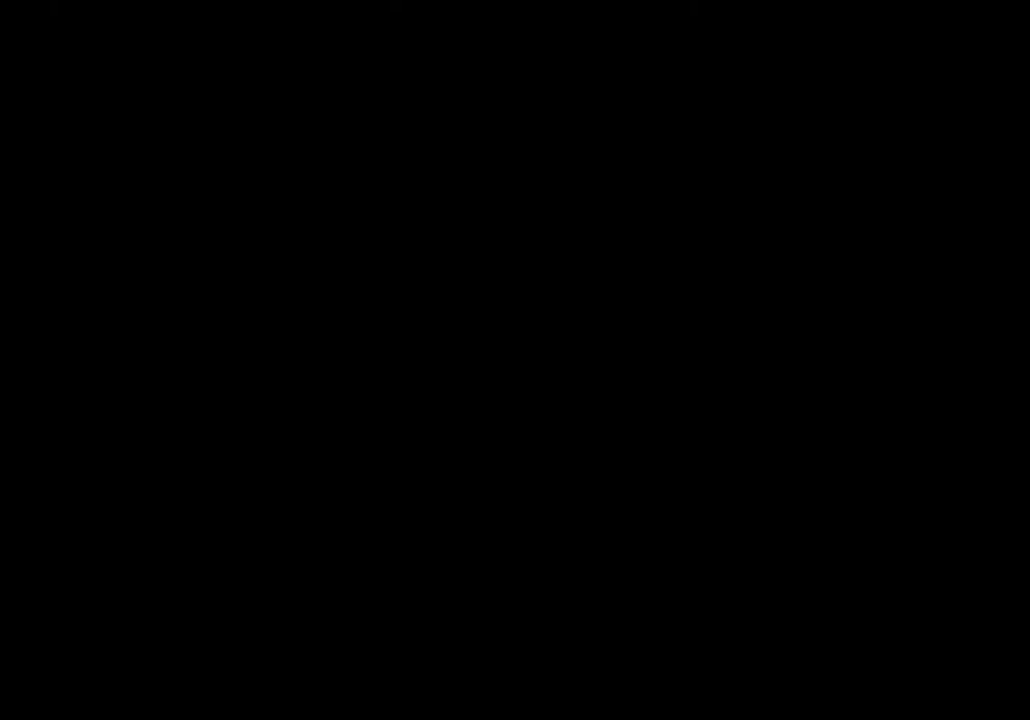
{"buttons": [], "left_stick": "center", "right_stick": "center", "events": []}
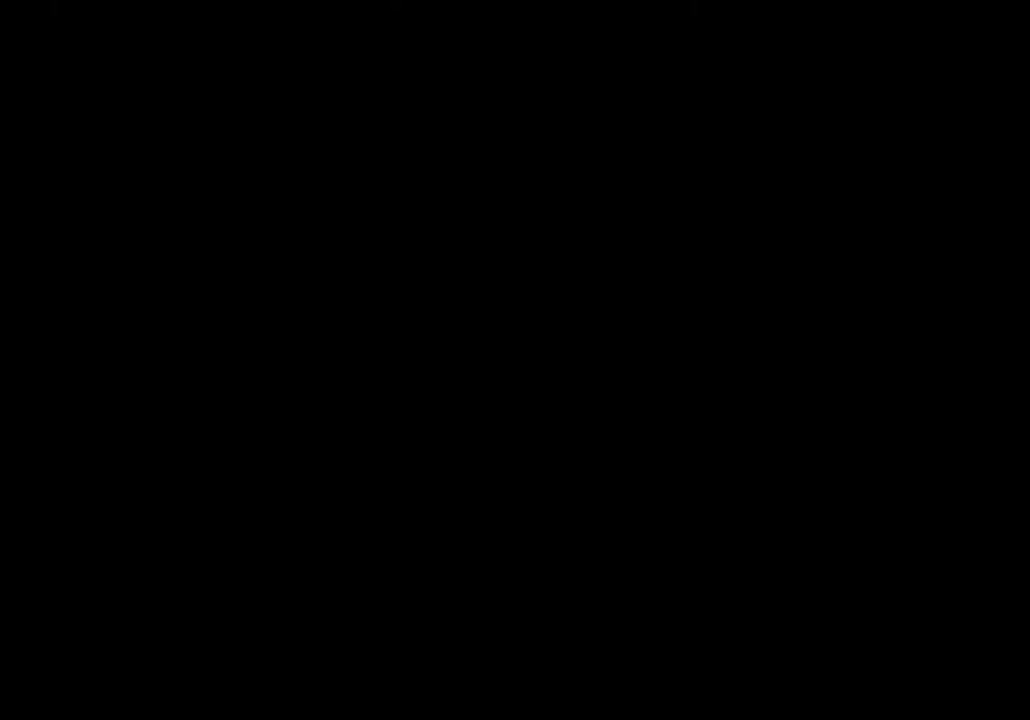
{"buttons": [], "left_stick": "center", "right_stick": "center", "events": []}
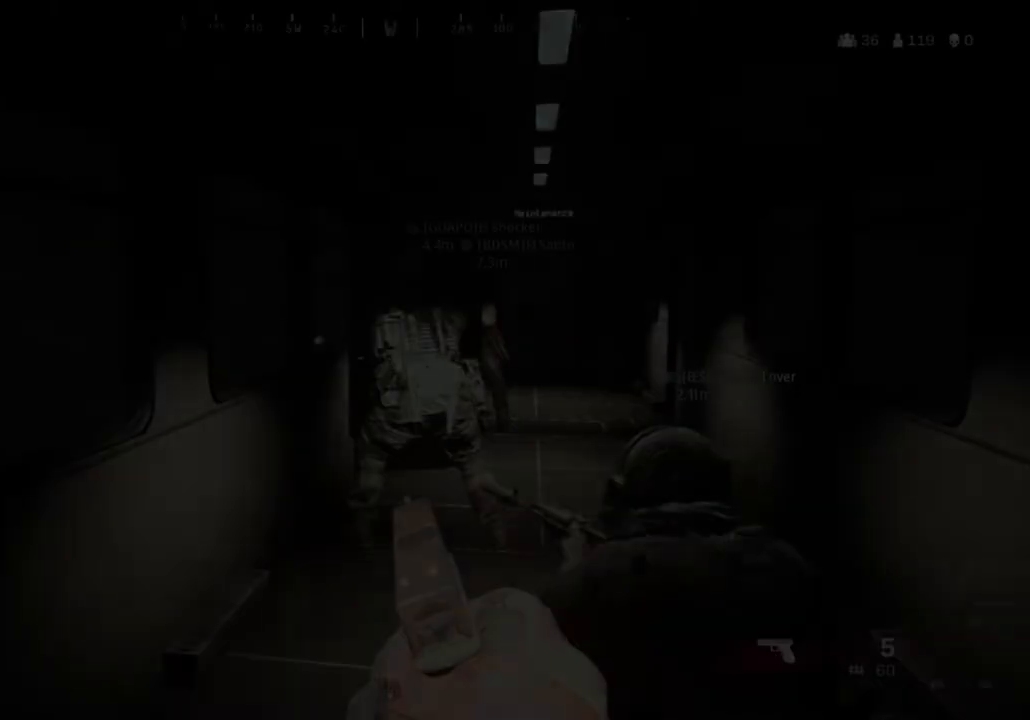
{"buttons": [], "left_stick": "center", "right_stick": "right", "events": [[467, "right_stick", "right"]]}
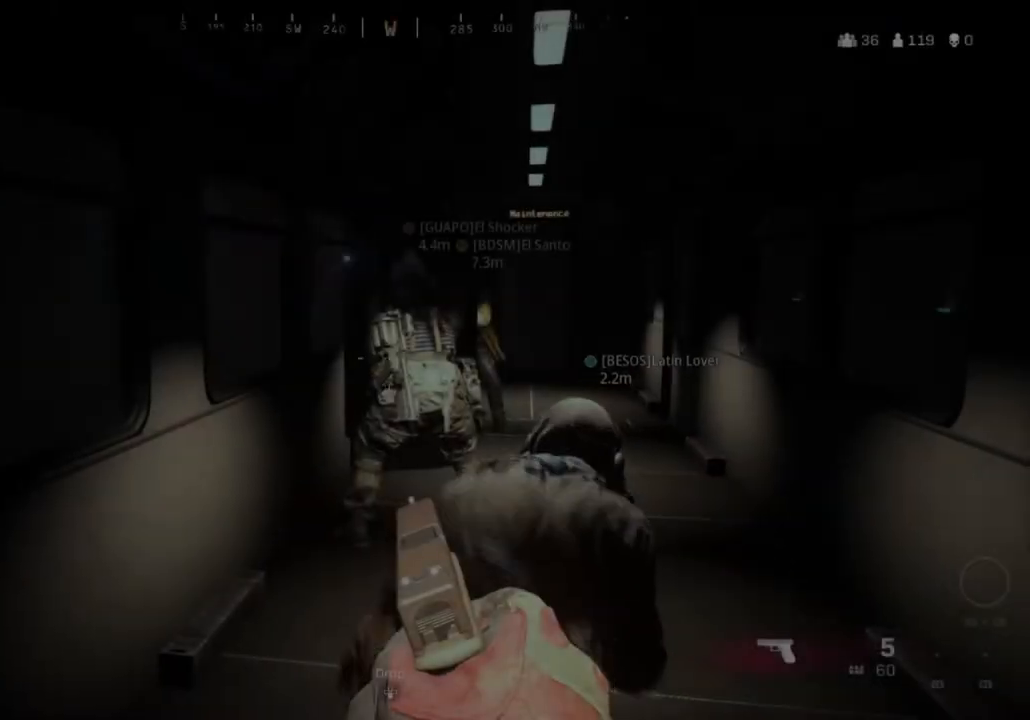
{"buttons": [], "left_stick": "up", "right_stick": "center", "events": [[100, "right_stick", "center"], [367, "left_stick", "up"]]}
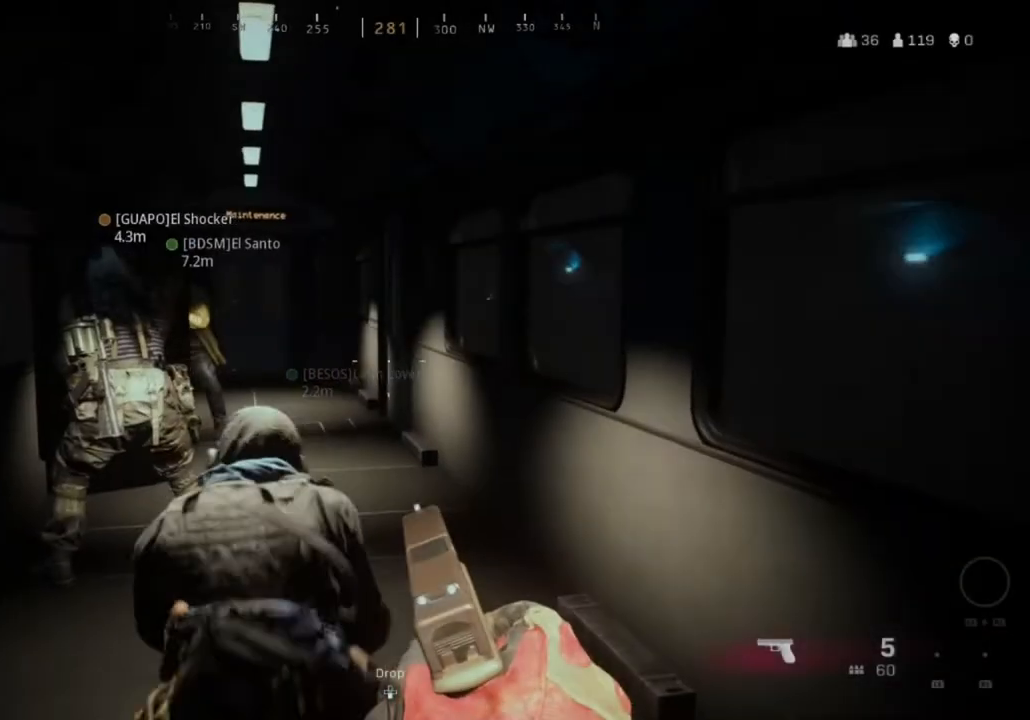
{"buttons": [], "left_stick": "up", "right_stick": "center", "events": [[66, "right_stick", "left"], [166, "L3", "down"], [200, "right_stick", "center"], [267, "L3", "up"], [400, "L3", "down"], [500, "L3", "up"]]}
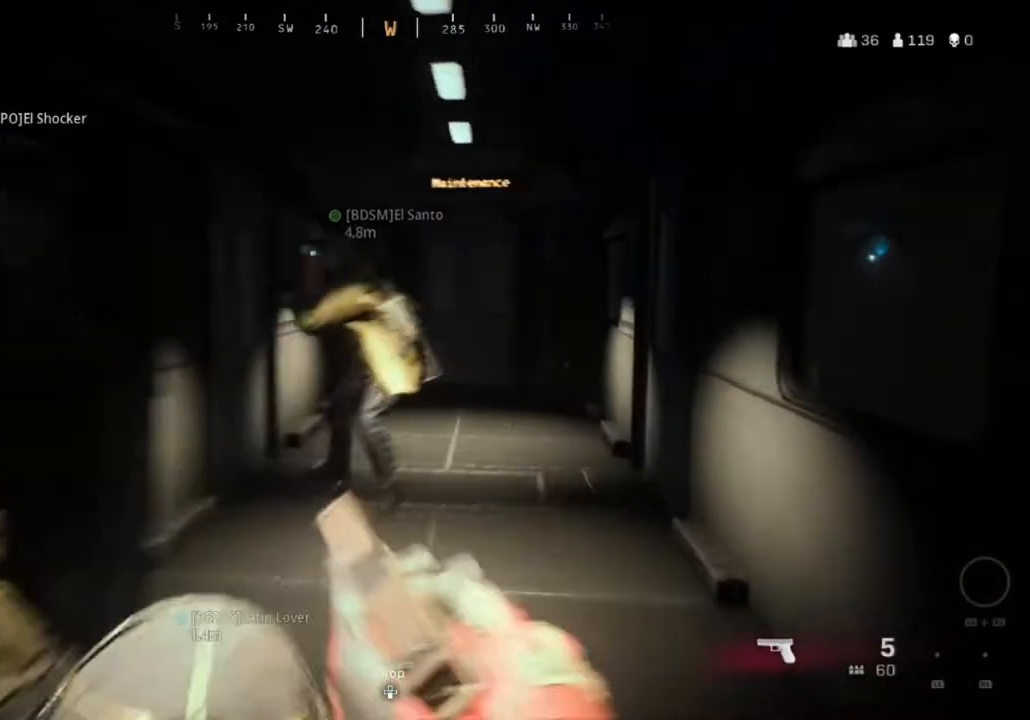
{"buttons": [], "left_stick": "down-left", "right_stick": "center", "events": [[100, "L3", "down"], [167, "right_stick", "left"], [200, "L3", "up"], [267, "left_stick", "up-right"], [367, "left_stick", "center"], [434, "right_stick", "center"], [467, "left_stick", "down-left"]]}
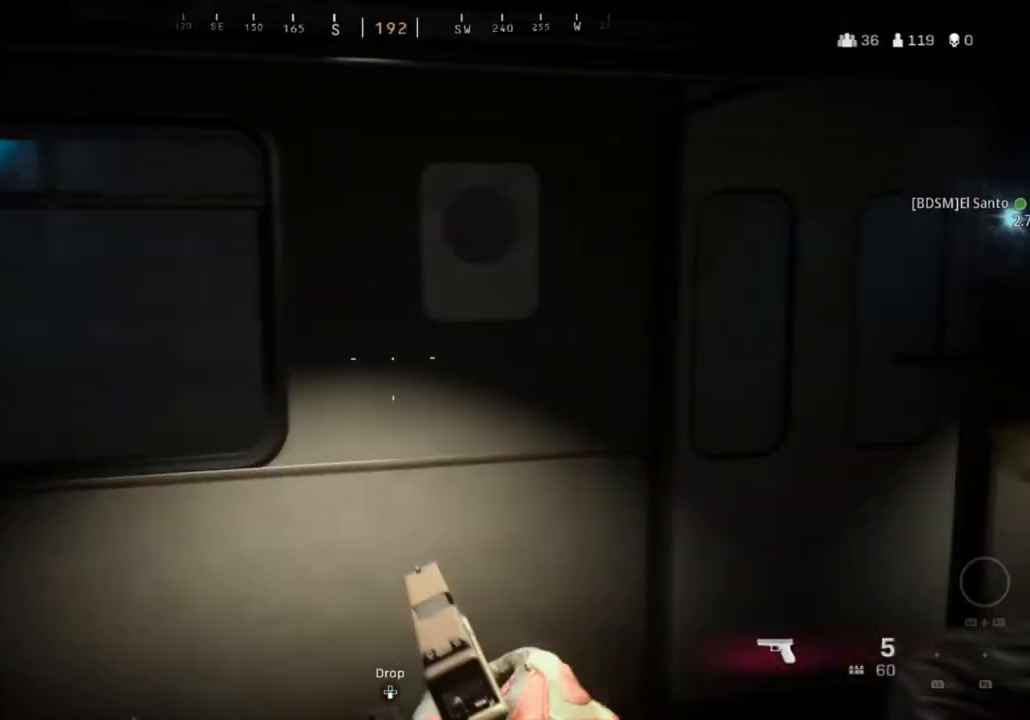
{"buttons": [], "left_stick": "center", "right_stick": "right", "events": [[66, "left_stick", "center"], [66, "right_stick", "left"], [133, "left_stick", "right"], [233, "right_stick", "center"], [300, "left_stick", "center"], [400, "right_stick", "left"], [500, "right_stick", "right"]]}
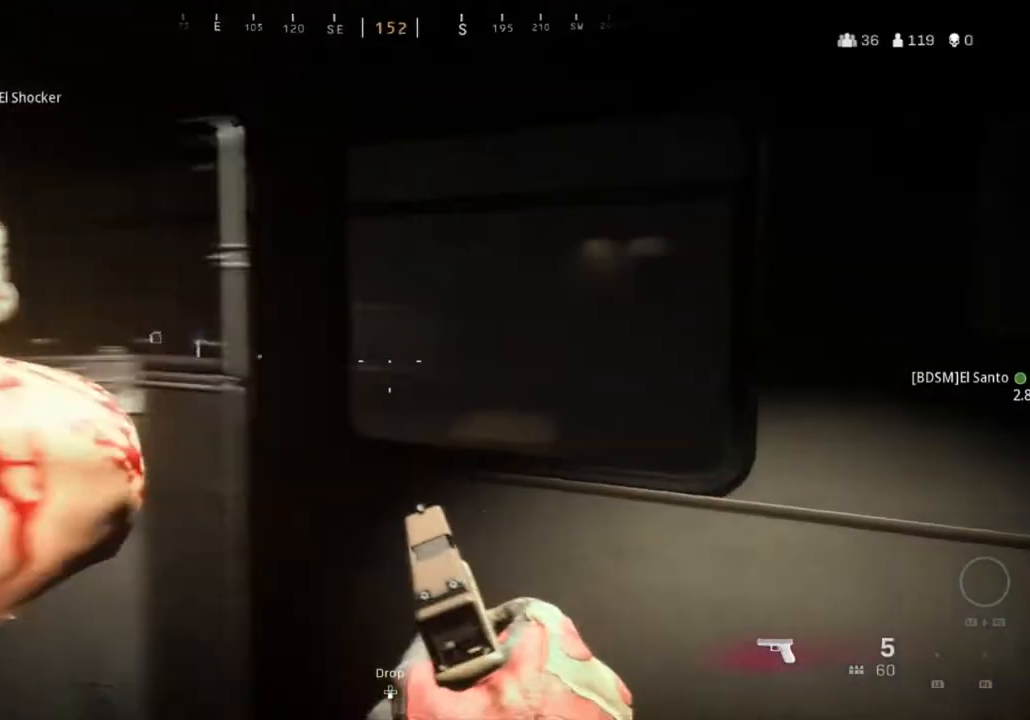
{"buttons": [], "left_stick": "up-right", "right_stick": "center", "events": [[234, "right_stick", "center"], [434, "left_stick", "up-right"]]}
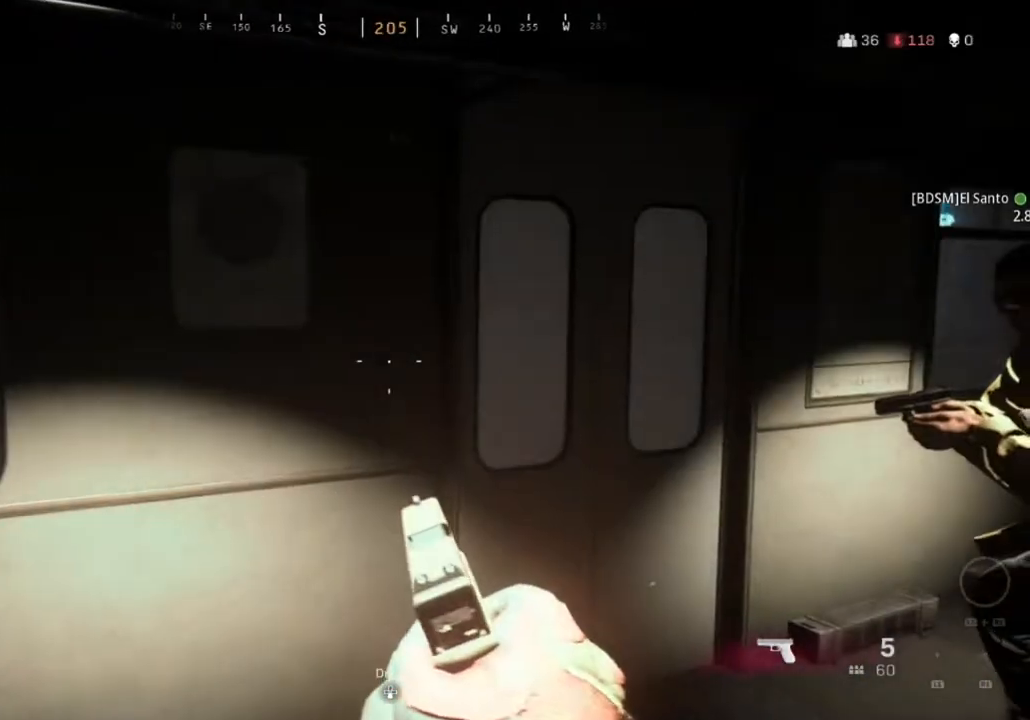
{"buttons": [], "left_stick": "right", "right_stick": "center", "events": [[267, "left_stick", "center"], [500, "left_stick", "right"]]}
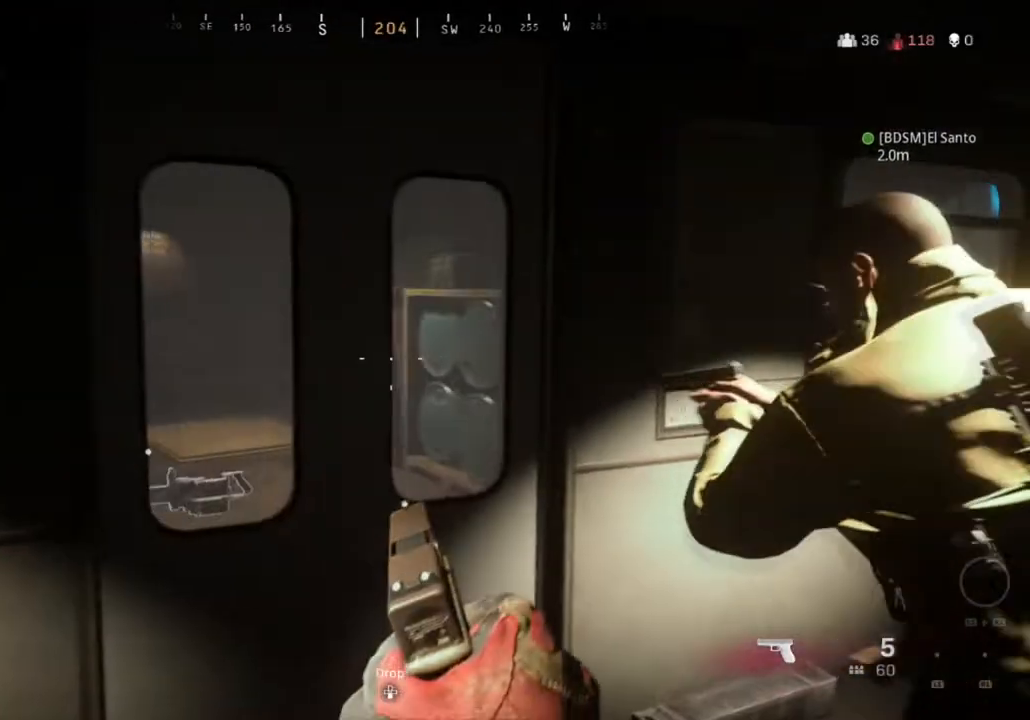
{"buttons": [], "left_stick": "center", "right_stick": "center", "events": [[67, "right_stick", "left"], [200, "right_stick", "center"], [267, "left_stick", "center"]]}